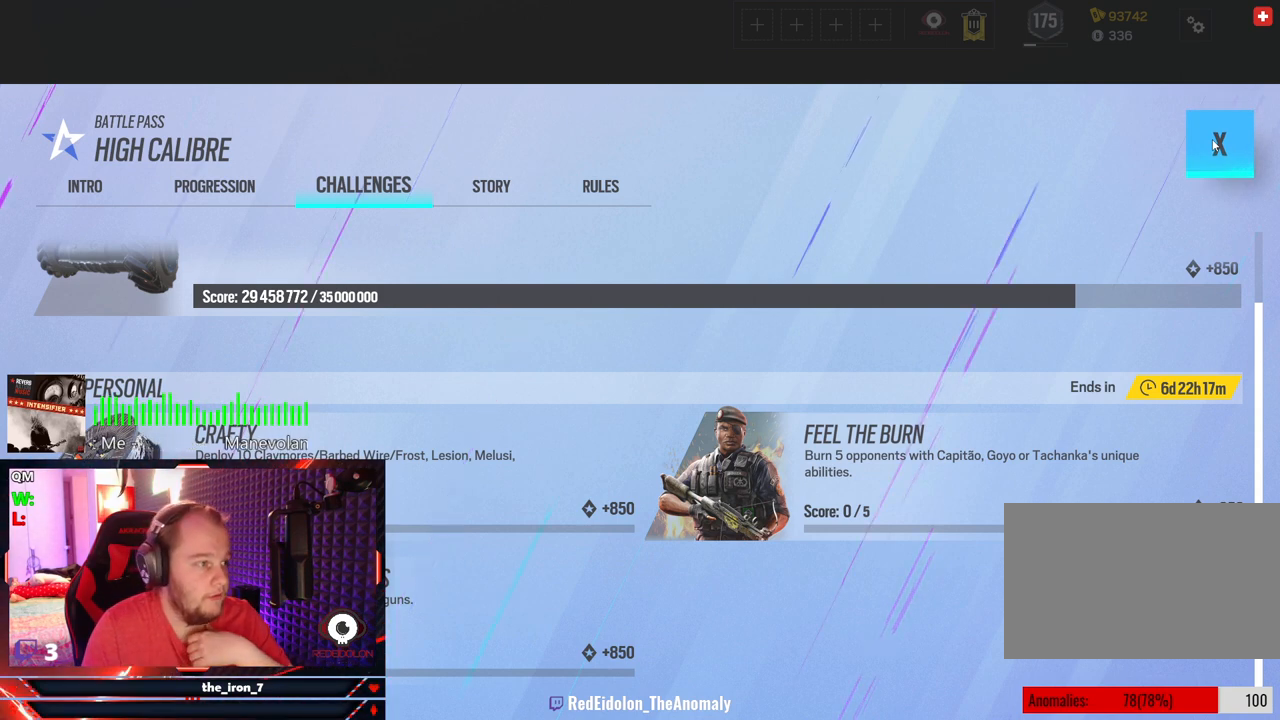
Gameplay with keyboard and mouse; each line is a JSON object with the keys and mouse buttons held at the frame after it. "events" lists presses ("down") and releases ("up") of "1", "2", "3", "4", "5", "a", "alt", "c", "caps_lock", "ctrl", "d", "e", "f", "g", "q", "r", "s", "shift", "space", "t", "tab", "v", "w", "x", "z", "mouse_left", "mouse_wheel" and "mouse_right" between this image and that frame as [ms after this image, input, new state], when the widget could be followed in between. "mouse_left", "mouse_wheel", "mouse_right" = the "left", "wheel", "right" buttons of the "mouse" list. No other keys are recorded. "wheel" means that the mouse wheel is clicked or scrolled. Not read: mouse_move.
{"keys": [], "mouse": [], "events": [[104, "mouse_left", "down"], [146, "mouse_left", "up"]]}
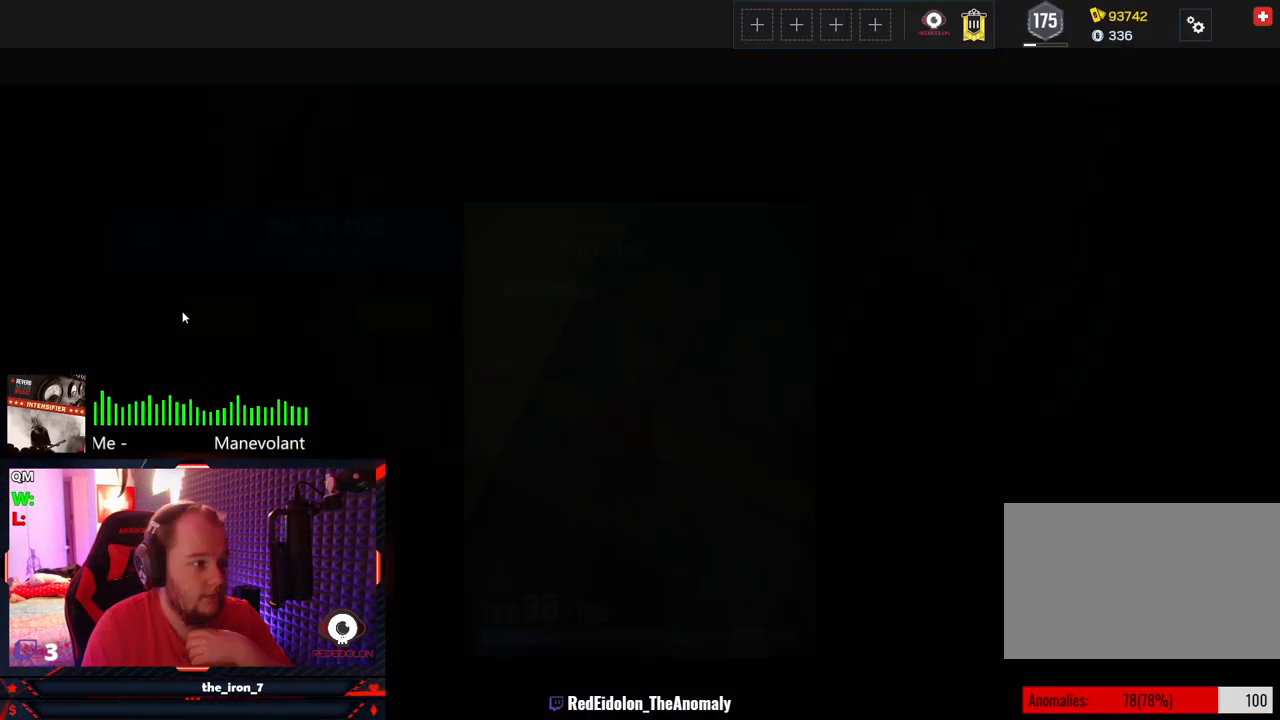
{"keys": [], "mouse": [], "events": []}
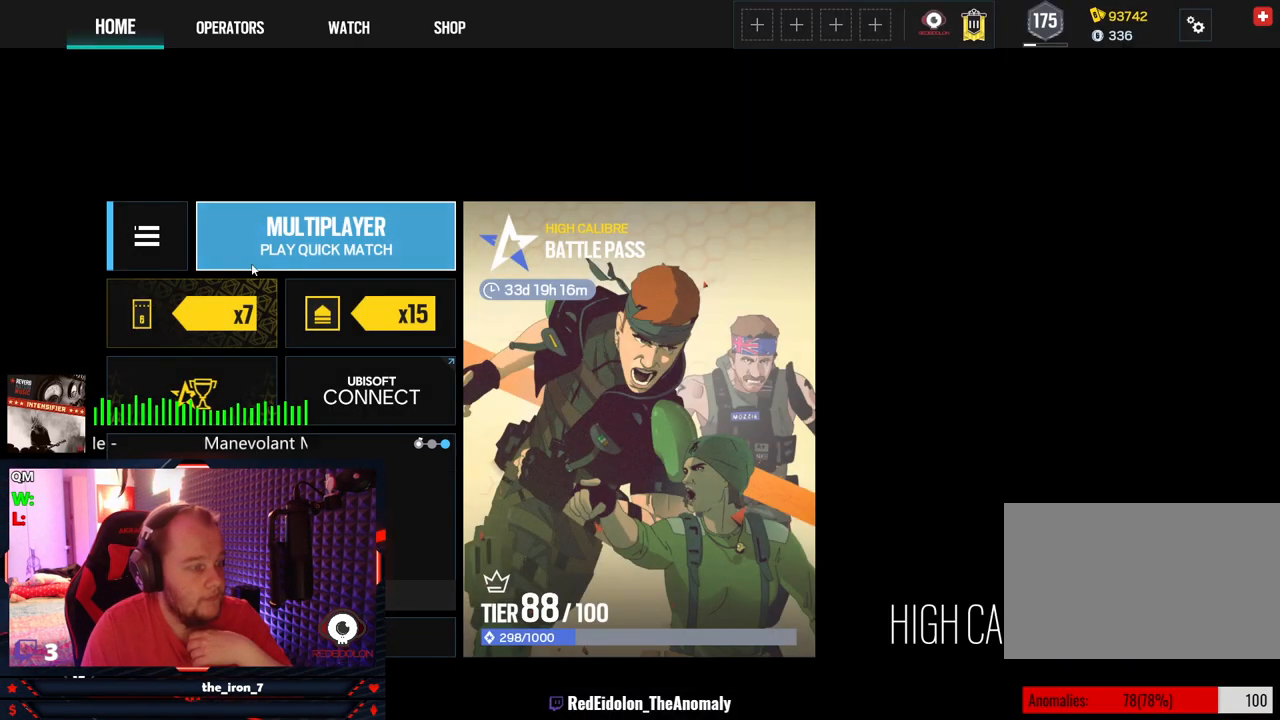
{"keys": [], "mouse": [], "events": []}
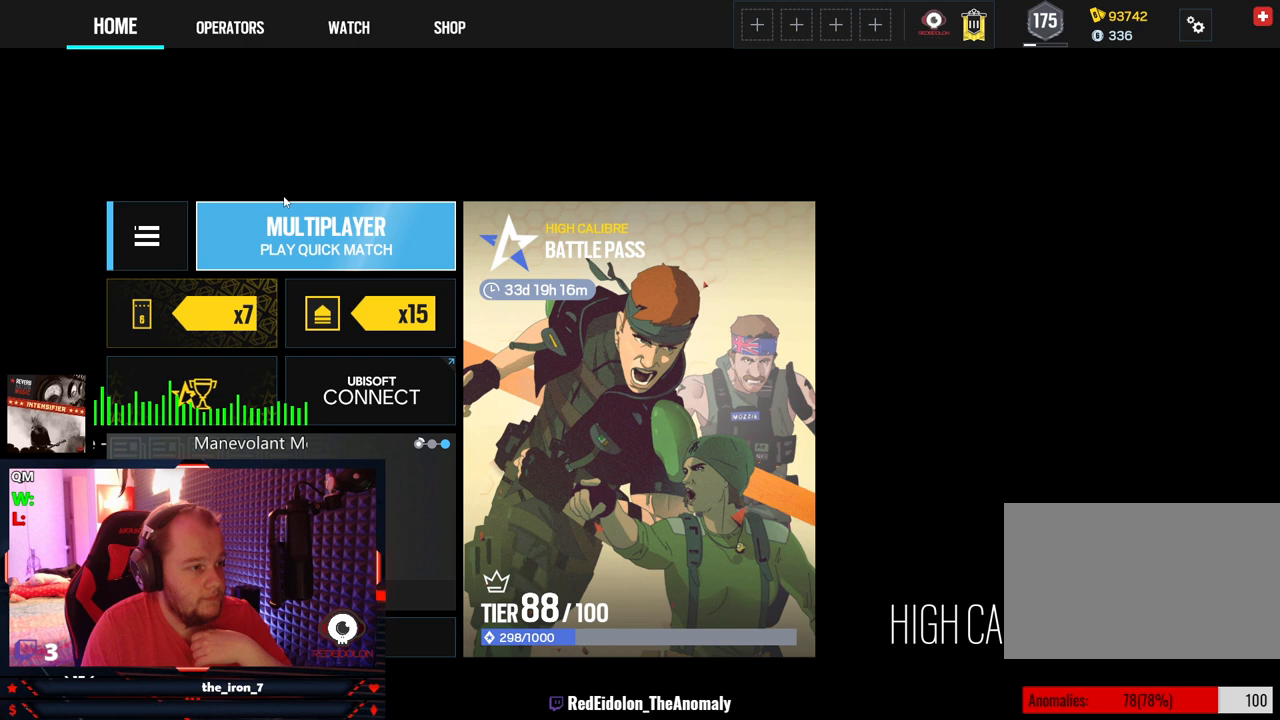
{"keys": [], "mouse": [], "events": []}
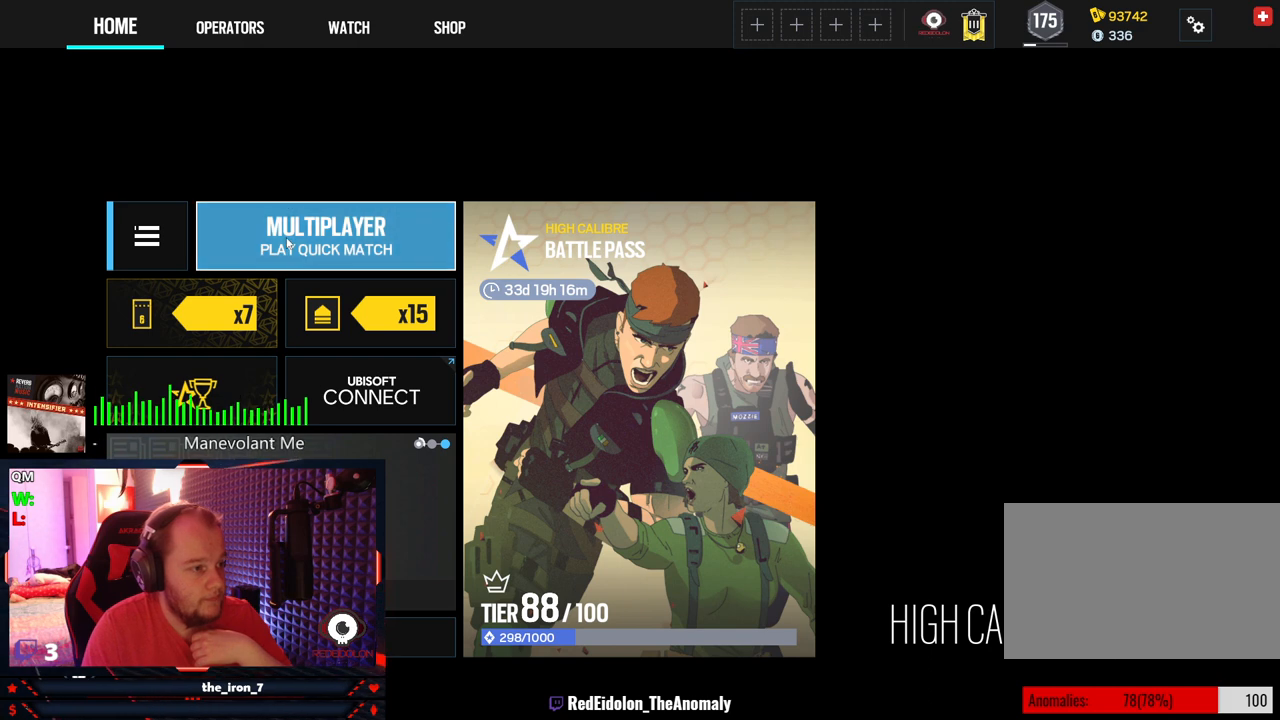
{"keys": [], "mouse": [], "events": []}
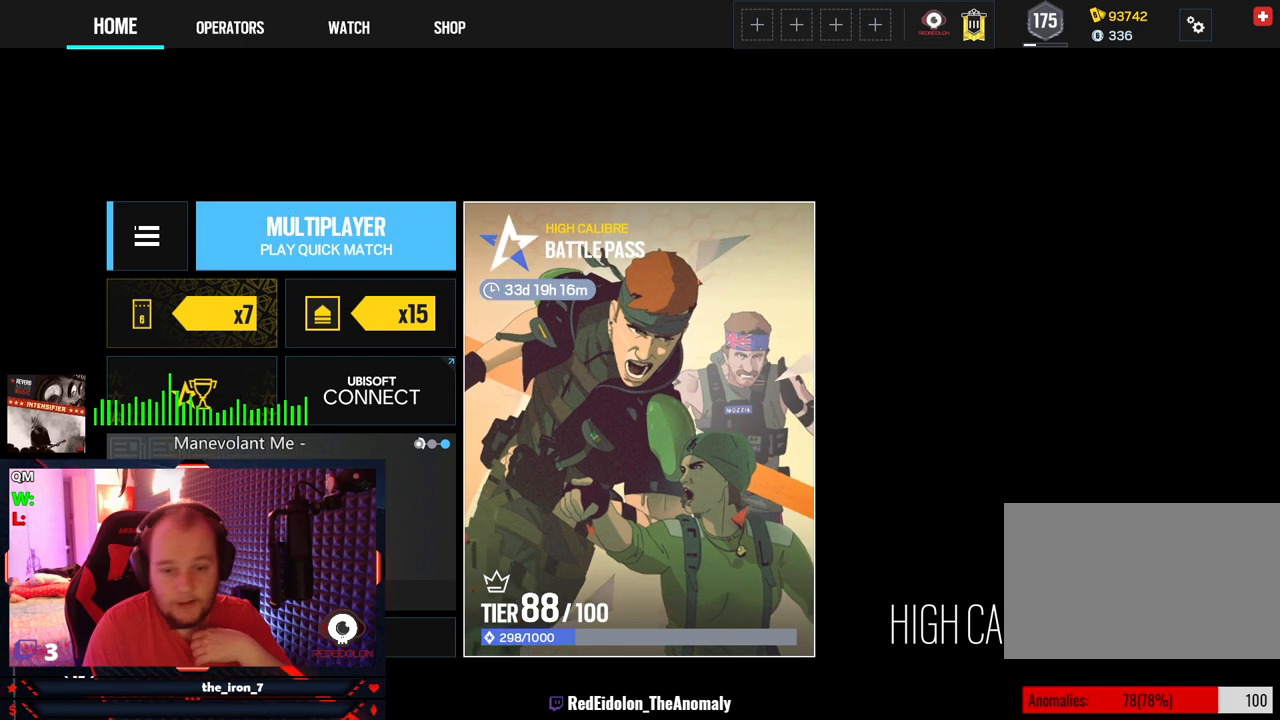
{"keys": [], "mouse": [], "events": []}
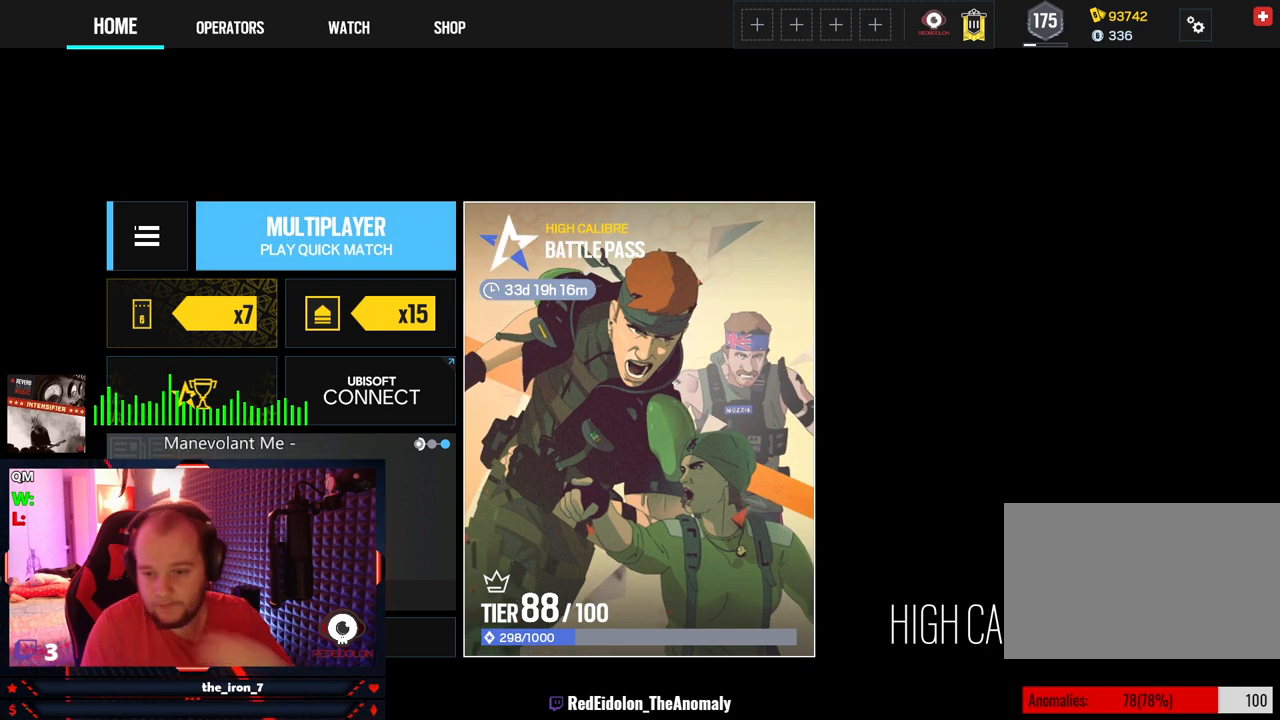
{"keys": [], "mouse": [], "events": []}
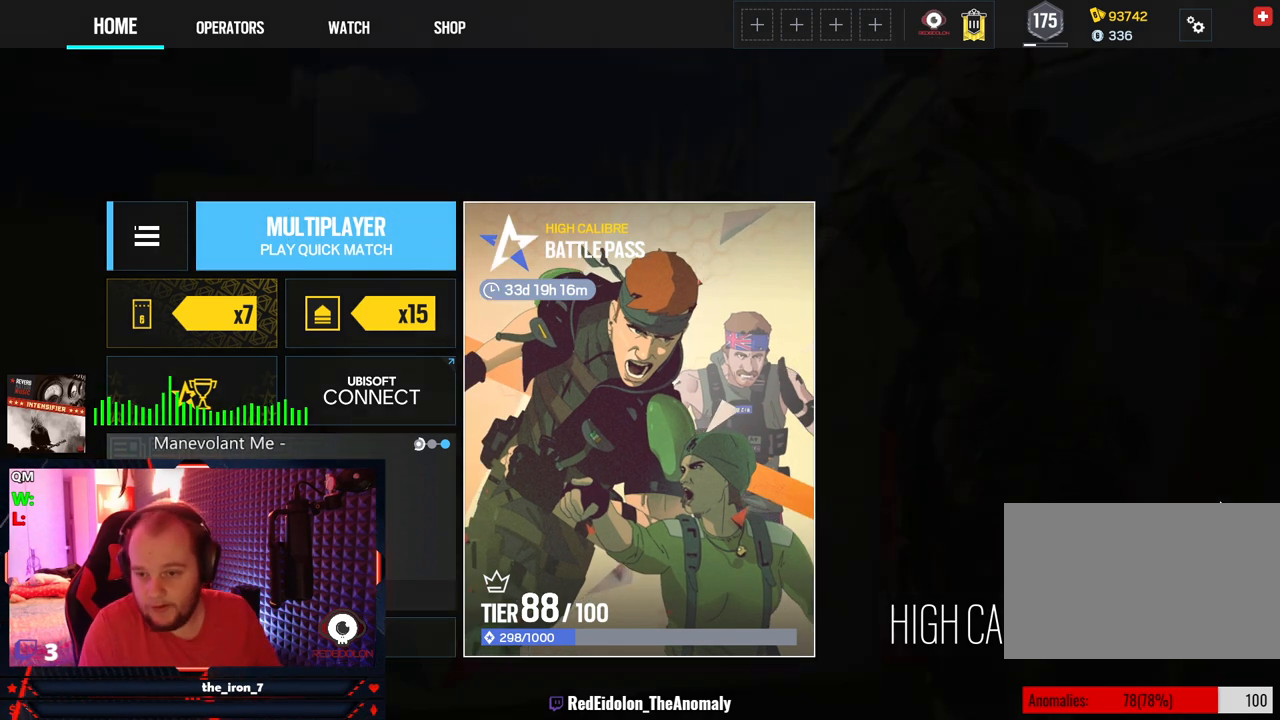
{"keys": ["alt"], "mouse": [], "events": [[438, "alt", "down"]]}
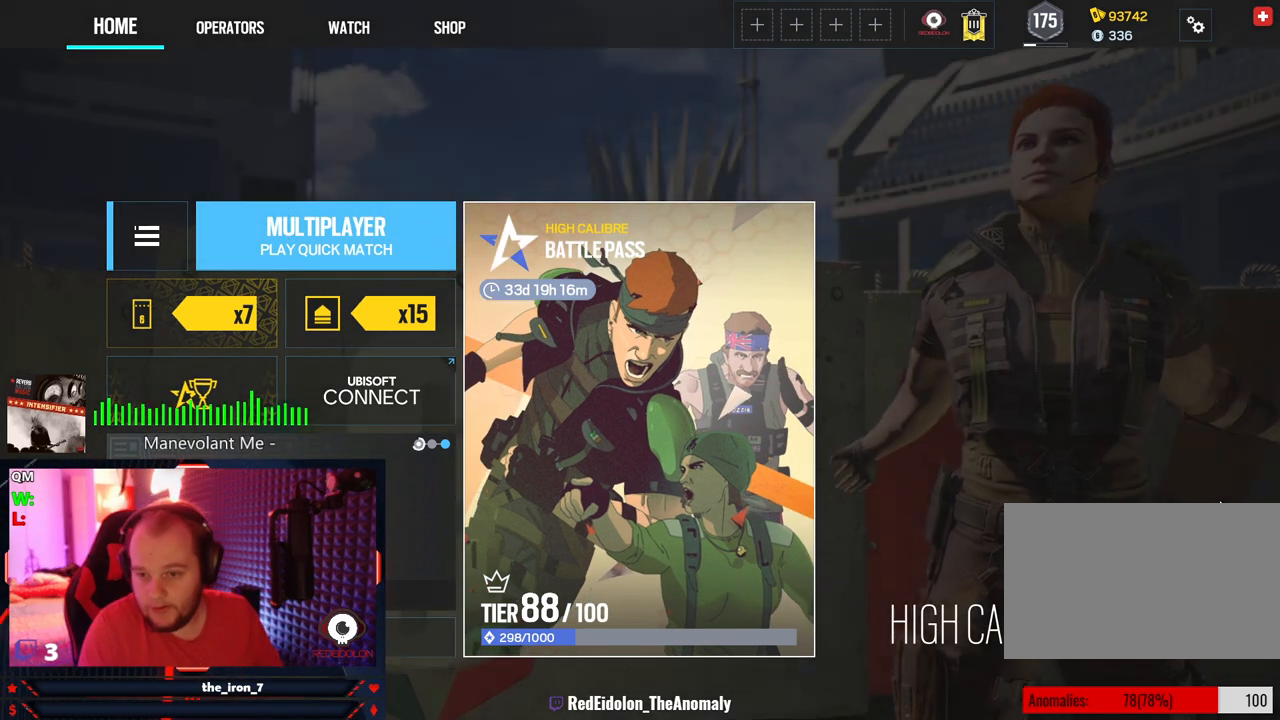
{"keys": [], "mouse": [], "events": [[83, "tab", "down"], [167, "alt", "up"], [167, "tab", "up"]]}
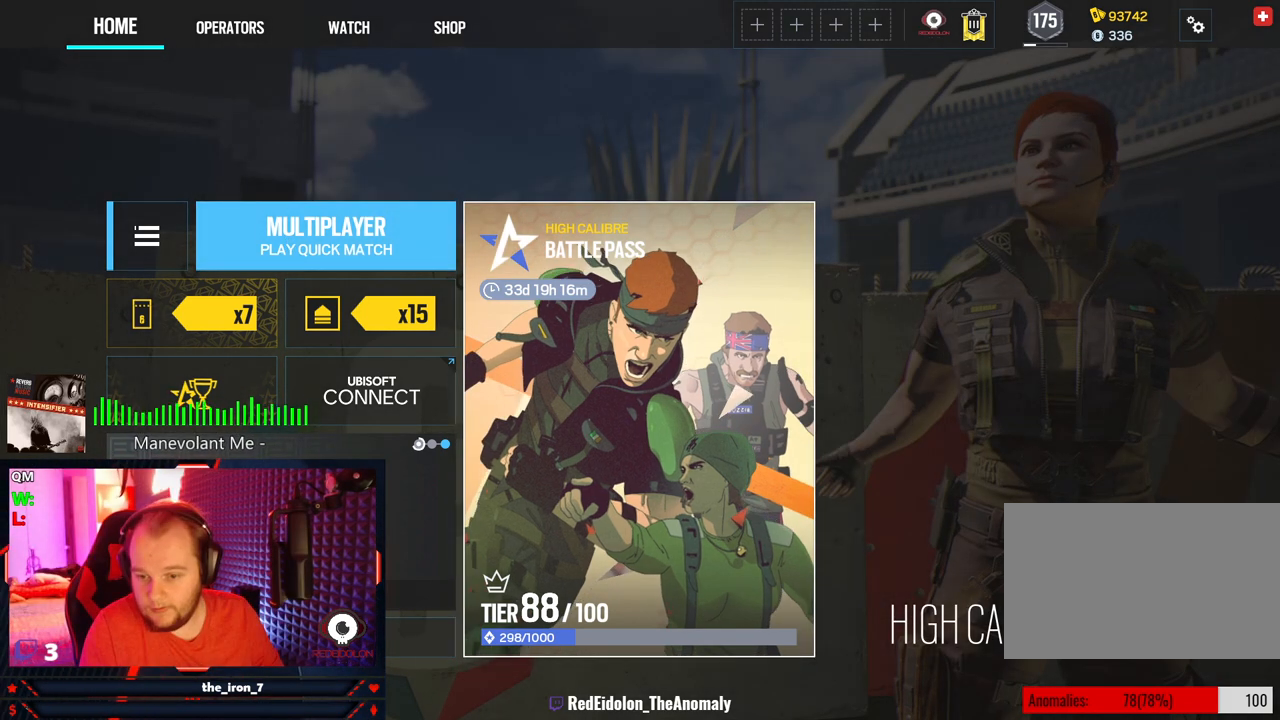
{"keys": [], "mouse": ["wheel"], "events": [[479, "mouse_wheel", "down"]]}
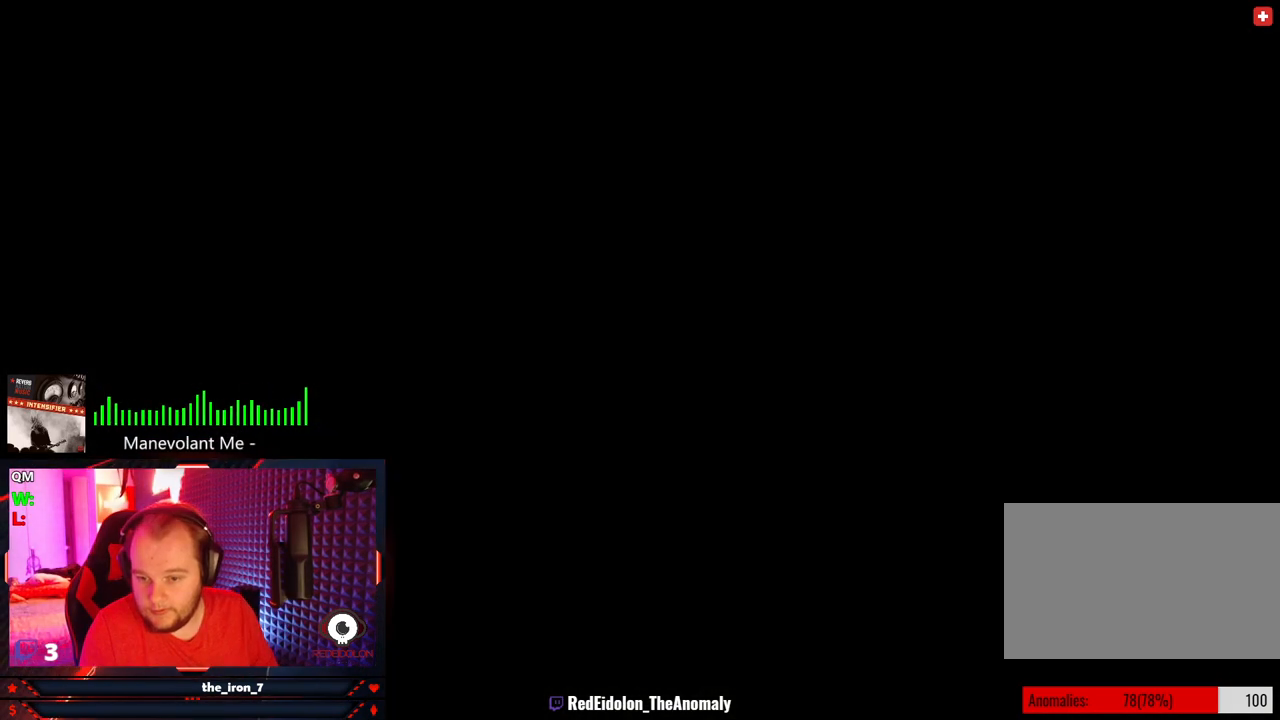
{"keys": [], "mouse": [], "events": [[104, "mouse_wheel", "up"]]}
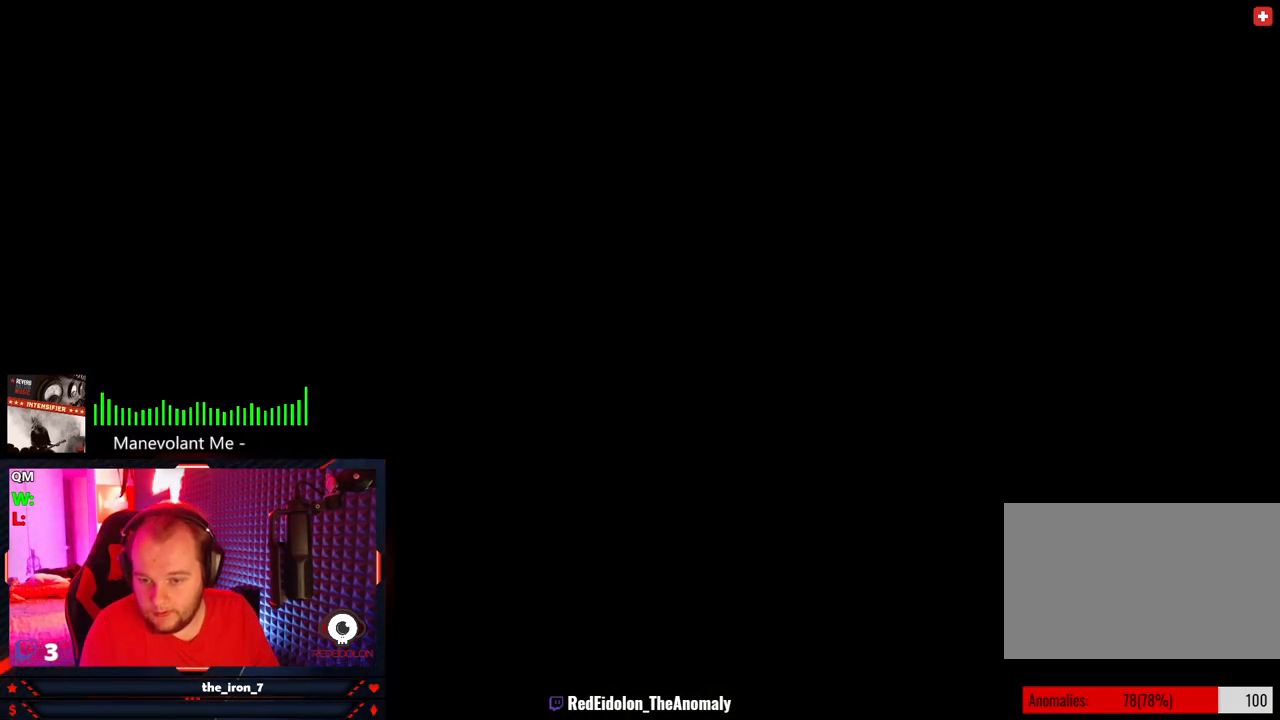
{"keys": [], "mouse": [], "events": [[271, "mouse_wheel", "down"], [354, "mouse_wheel", "up"]]}
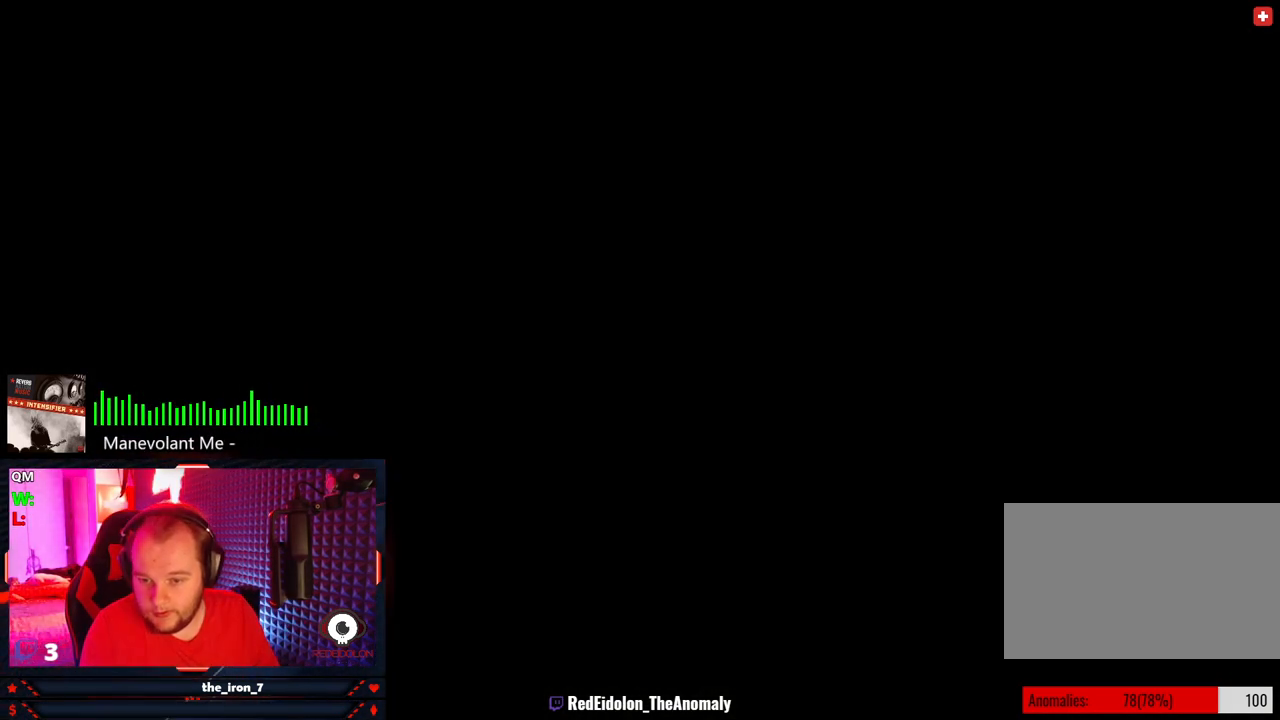
{"keys": [], "mouse": [], "events": []}
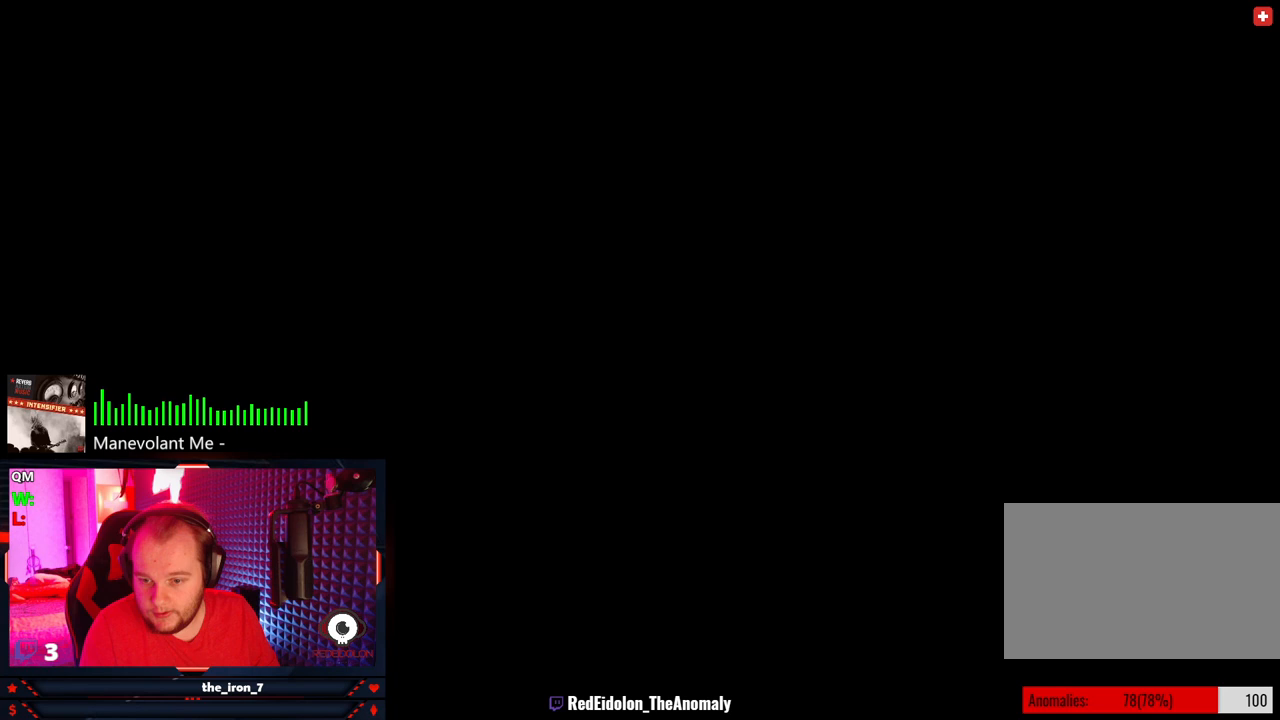
{"keys": [], "mouse": [], "events": [[62, "mouse_left", "down"], [104, "mouse_left", "up"]]}
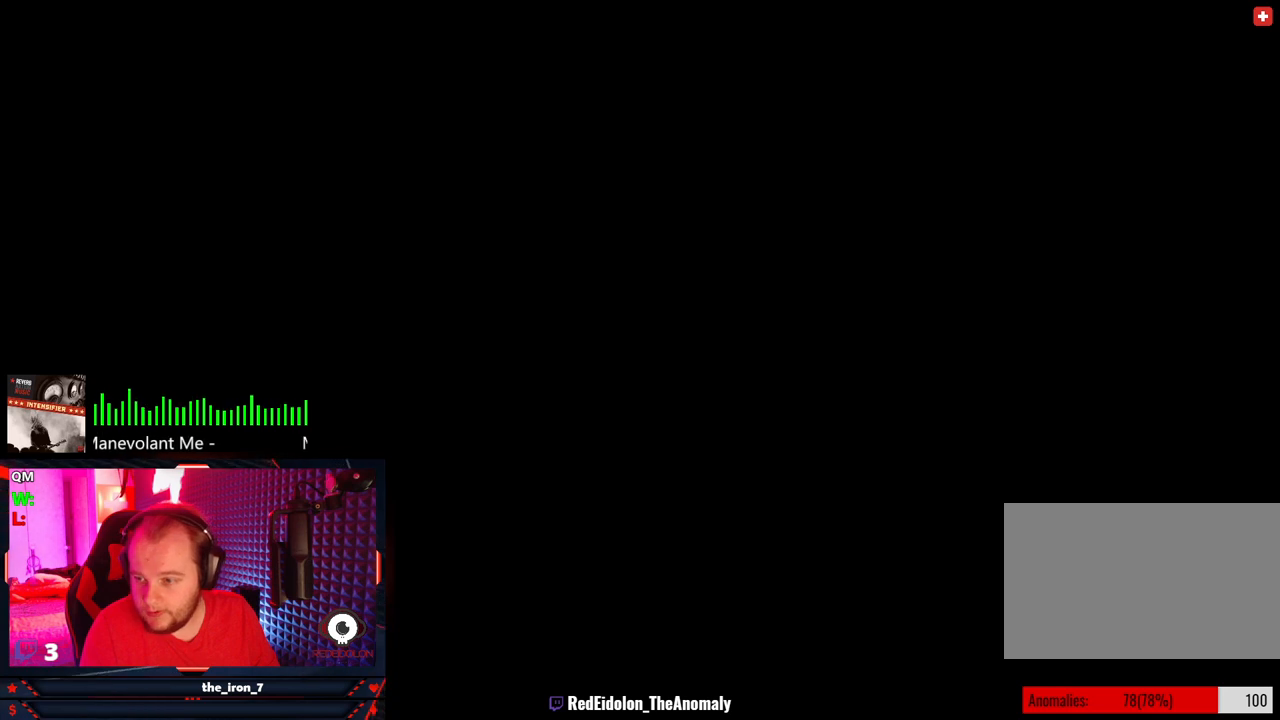
{"keys": [], "mouse": [], "events": [[458, "mouse_left", "down"], [500, "mouse_left", "up"]]}
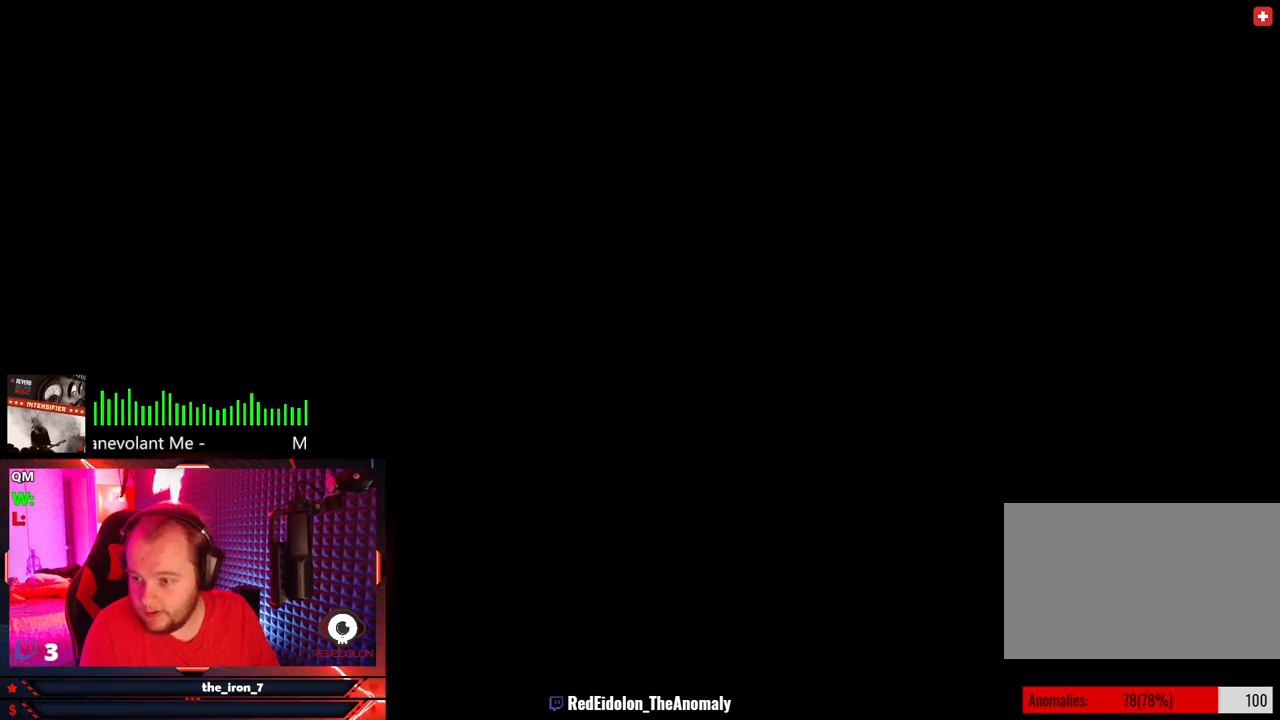
{"keys": [], "mouse": [], "events": []}
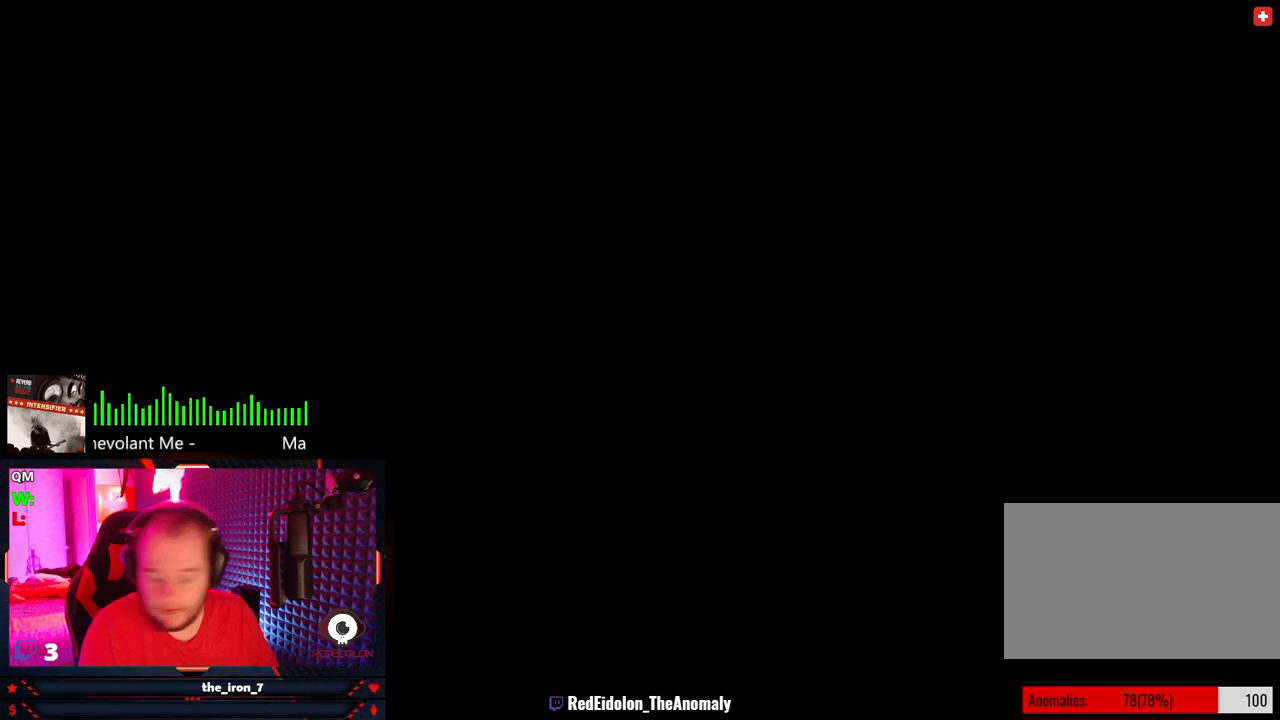
{"keys": ["space"], "mouse": [], "events": [[479, "space", "down"]]}
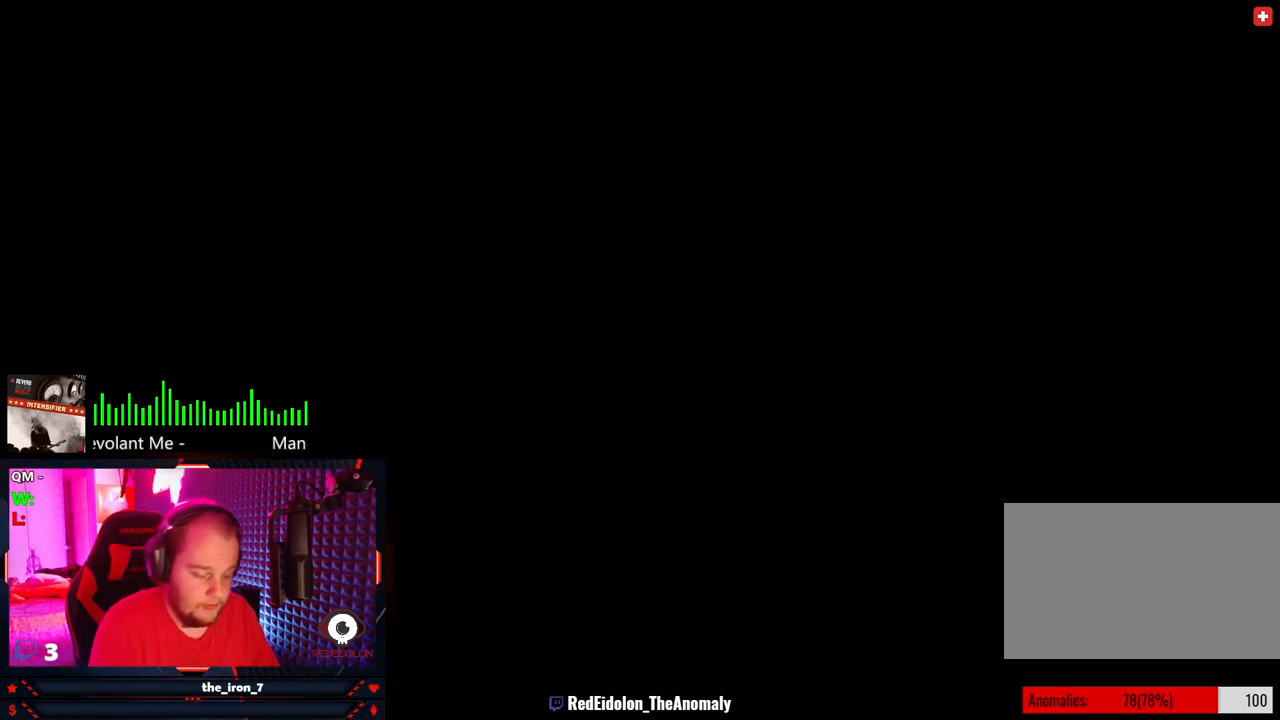
{"keys": [], "mouse": [], "events": [[42, "space", "up"]]}